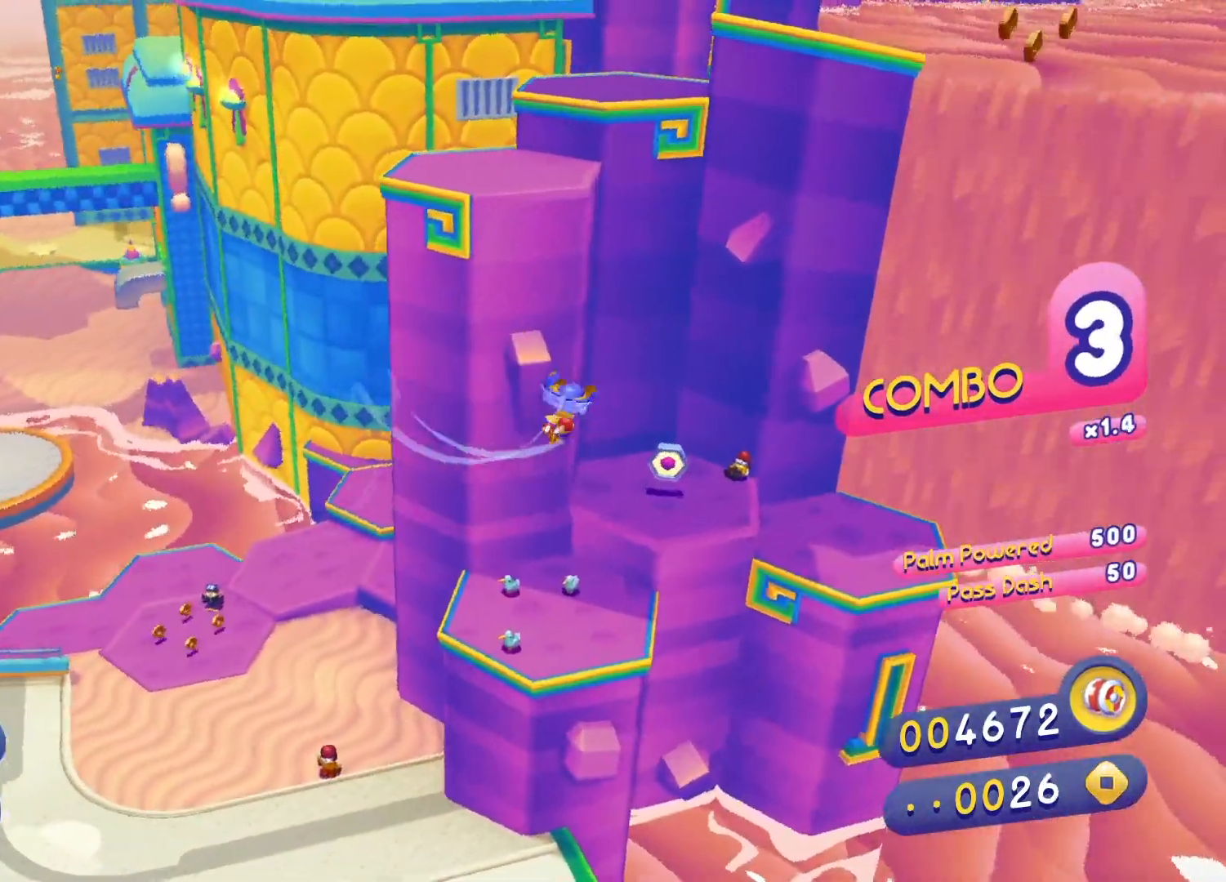
Gameplay with a controller (Xbox layout); each line is a JSON object with the inputs held at the frame after it. "events" lists button and stick changes between this image and that frame as [ms after this image, input, new state], when the widget could be followed in between. Not read: L1 L3 R1 R3.
{"buttons": [], "left_stick": "up-right", "right_stick": "center", "events": [[450, "X", "up"]]}
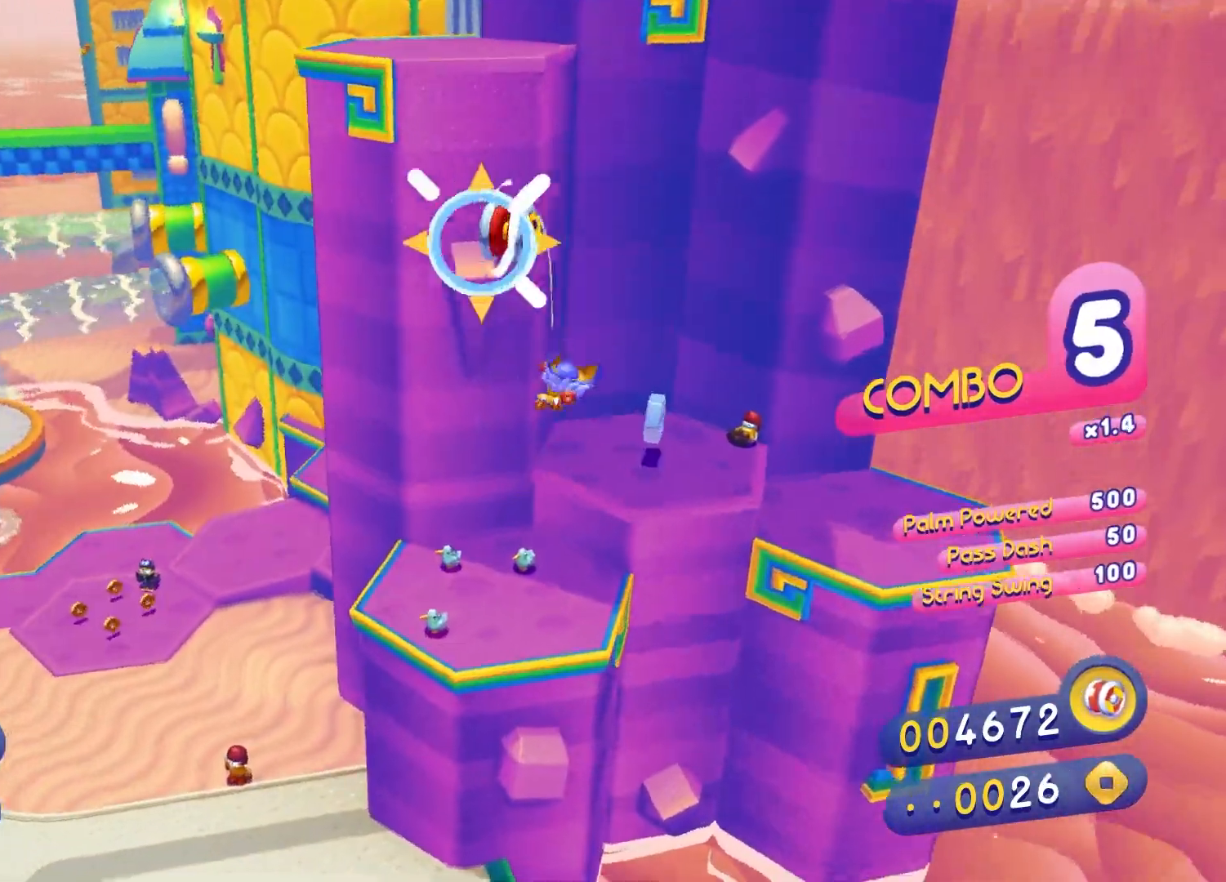
{"buttons": [], "left_stick": "center", "right_stick": "center", "events": [[433, "left_stick", "down-right"], [483, "left_stick", "center"]]}
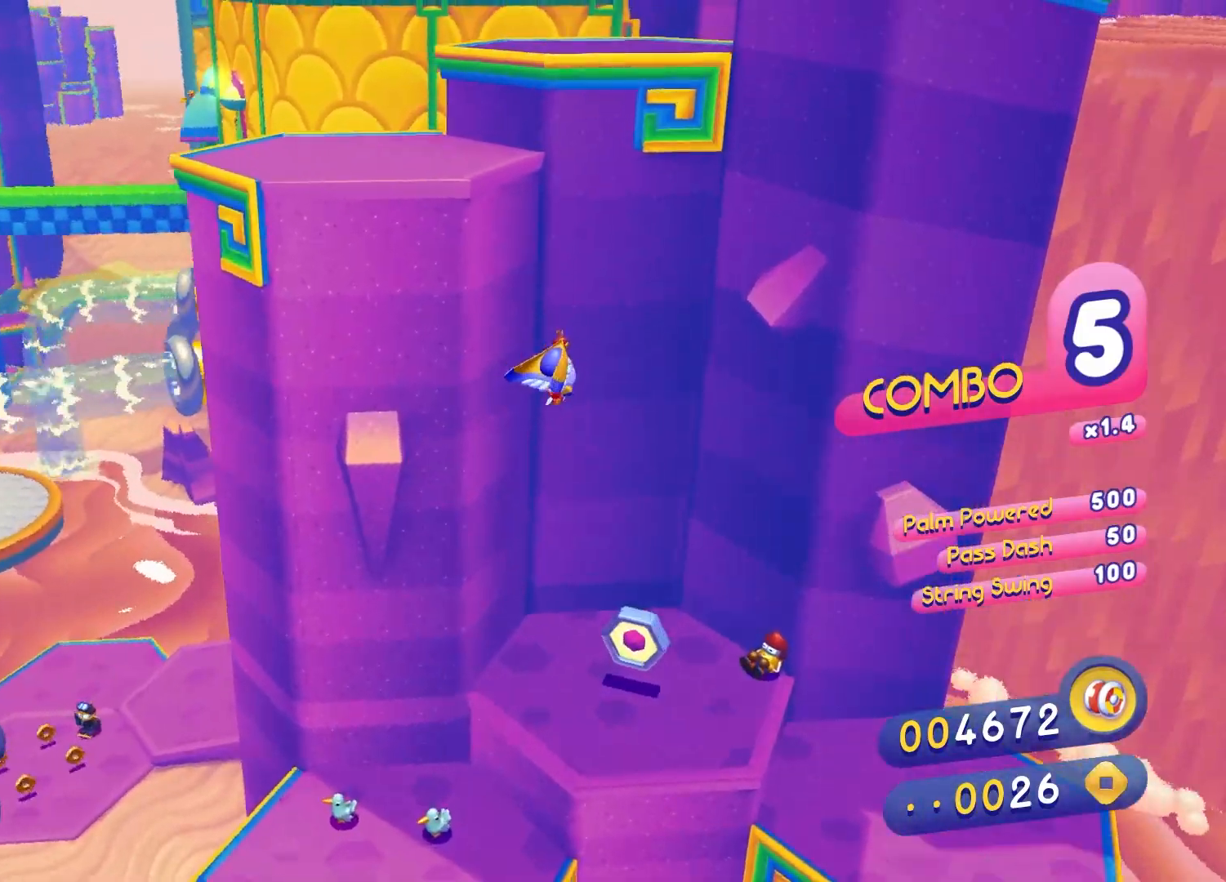
{"buttons": [], "left_stick": "left", "right_stick": "center", "events": [[17, "left_stick", "down-right"], [50, "left_stick", "center"], [200, "left_stick", "up-left"], [317, "left_stick", "left"]]}
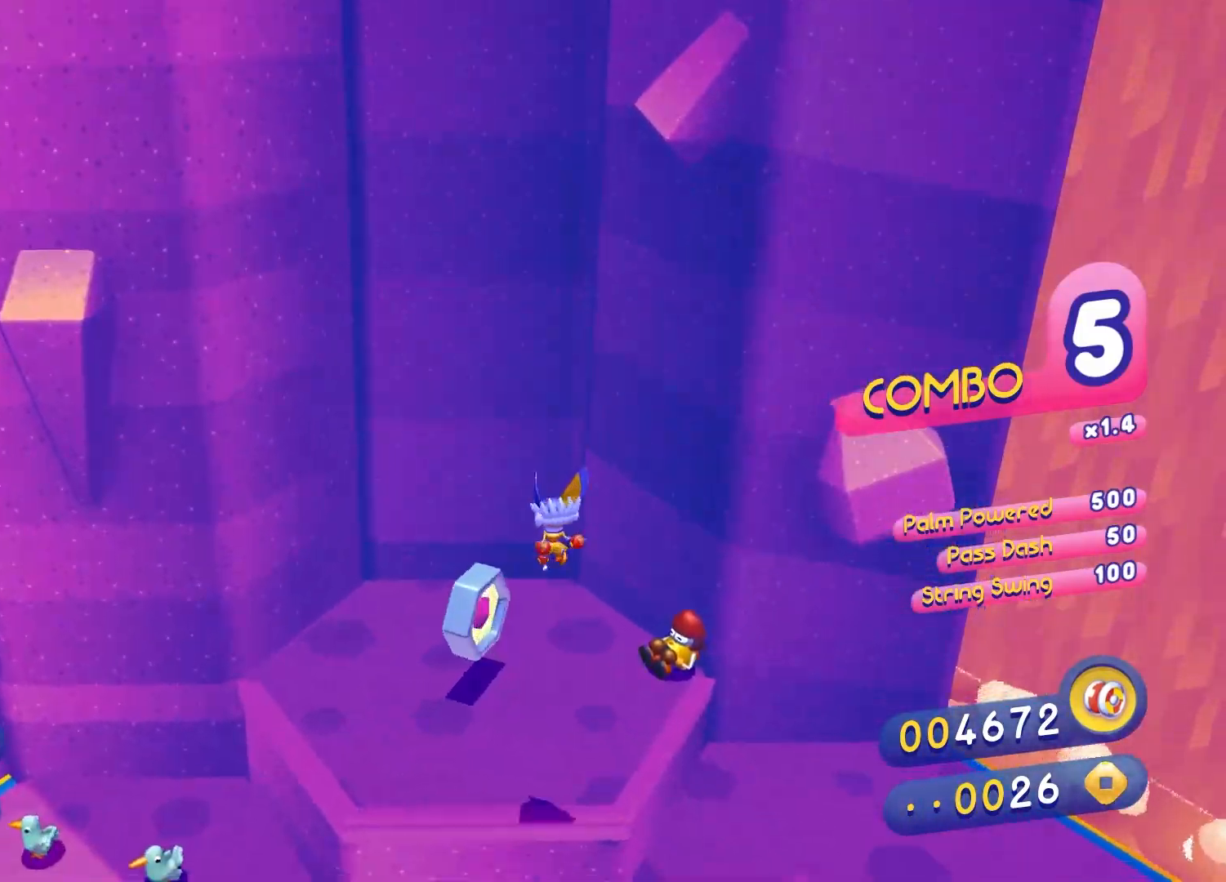
{"buttons": [], "left_stick": "up-left", "right_stick": "center", "events": [[250, "A", "down"], [300, "A", "up"], [417, "left_stick", "up-left"]]}
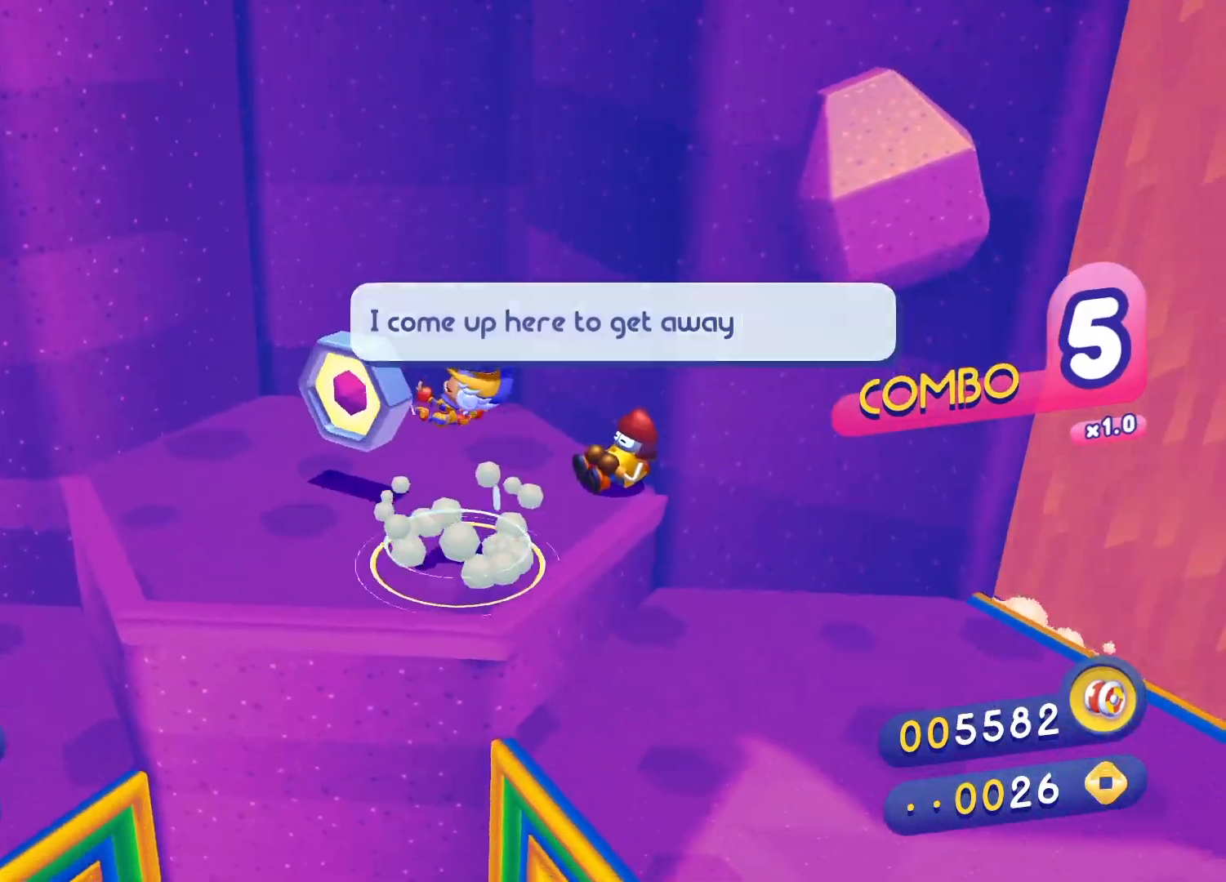
{"buttons": [], "left_stick": "up-left", "right_stick": "center", "events": [[100, "left_stick", "up"], [467, "left_stick", "up-left"]]}
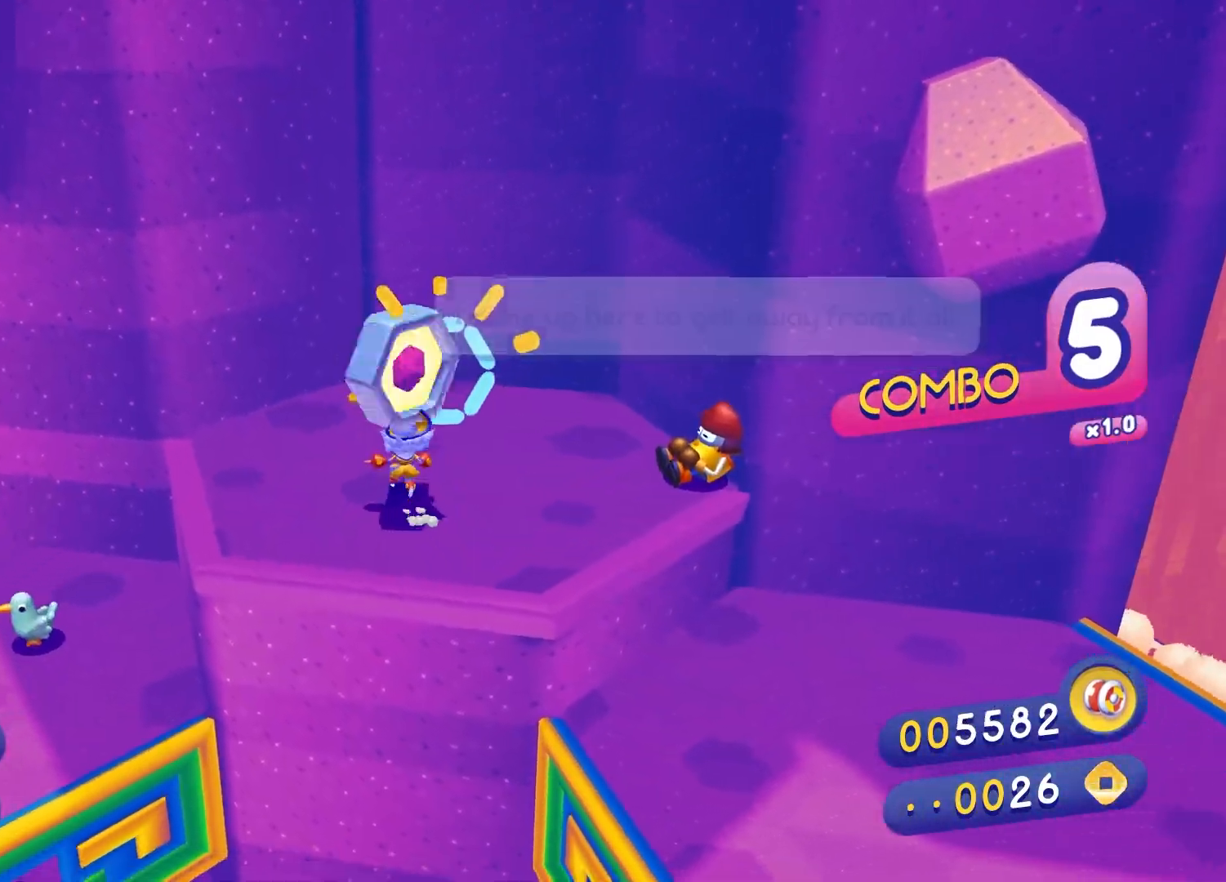
{"buttons": ["X"], "left_stick": "left", "right_stick": "center", "events": [[50, "left_stick", "left"], [217, "A", "down"], [383, "A", "up"], [483, "X", "down"]]}
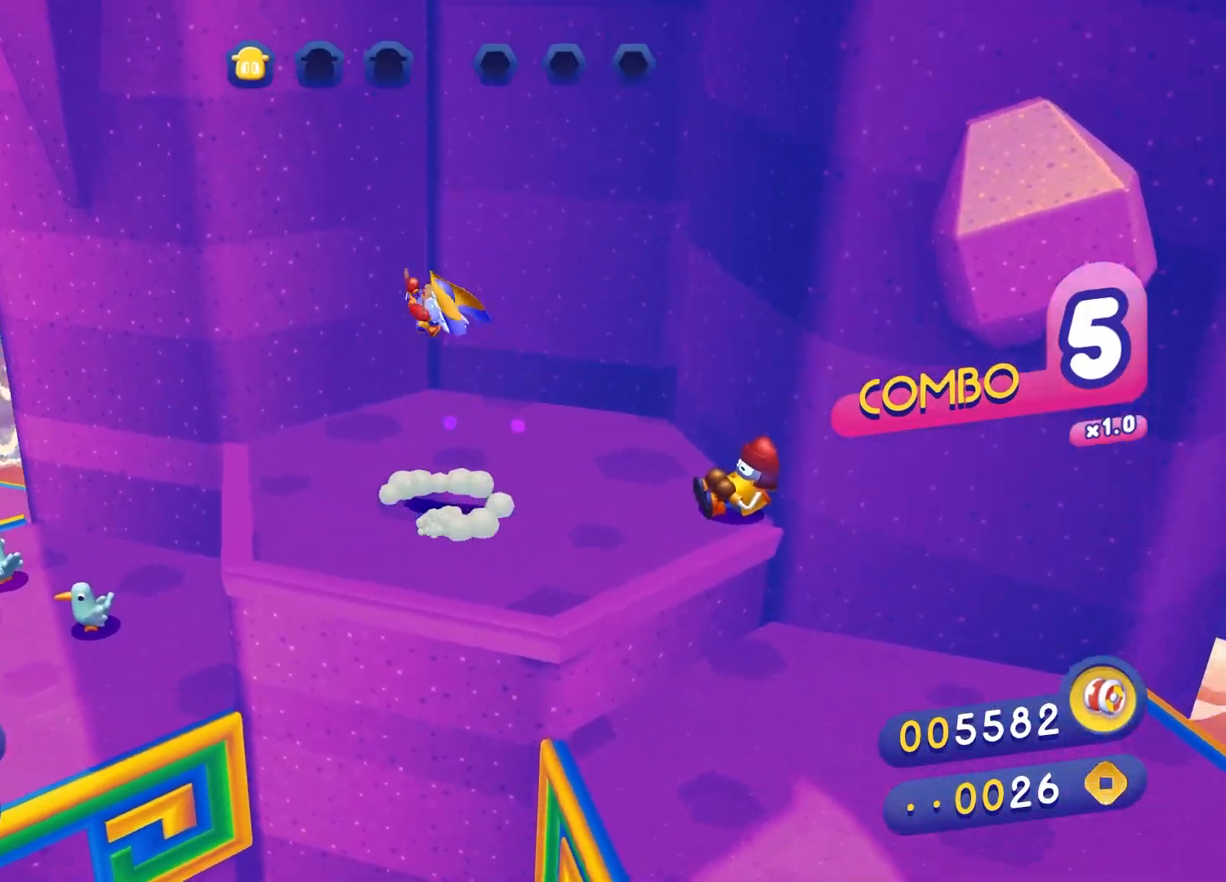
{"buttons": ["X"], "left_stick": "up-left", "right_stick": "center", "events": [[117, "X", "up"], [183, "X", "down"], [333, "left_stick", "up-left"]]}
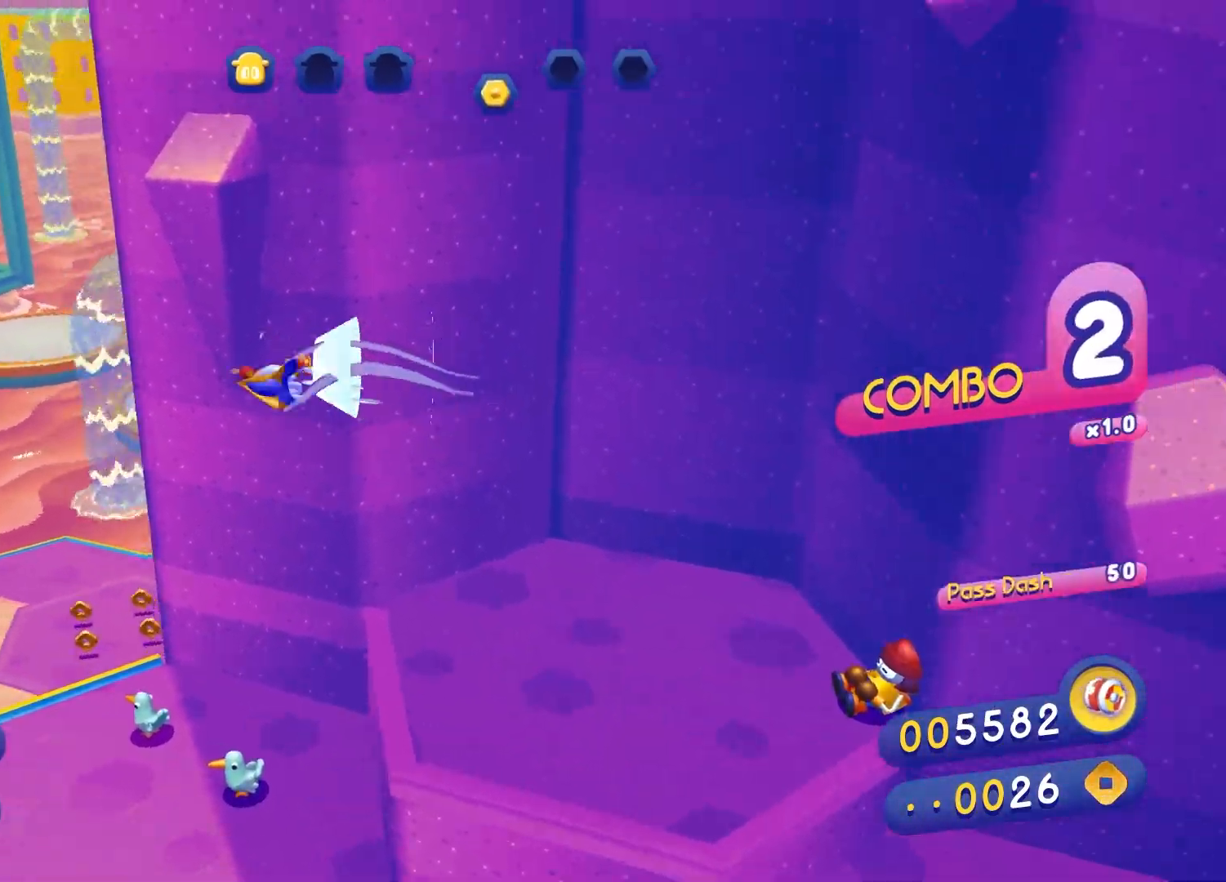
{"buttons": ["X"], "left_stick": "up-left", "right_stick": "center", "events": [[167, "X", "up"], [267, "left_stick", "up"], [283, "X", "down"], [433, "left_stick", "up-left"]]}
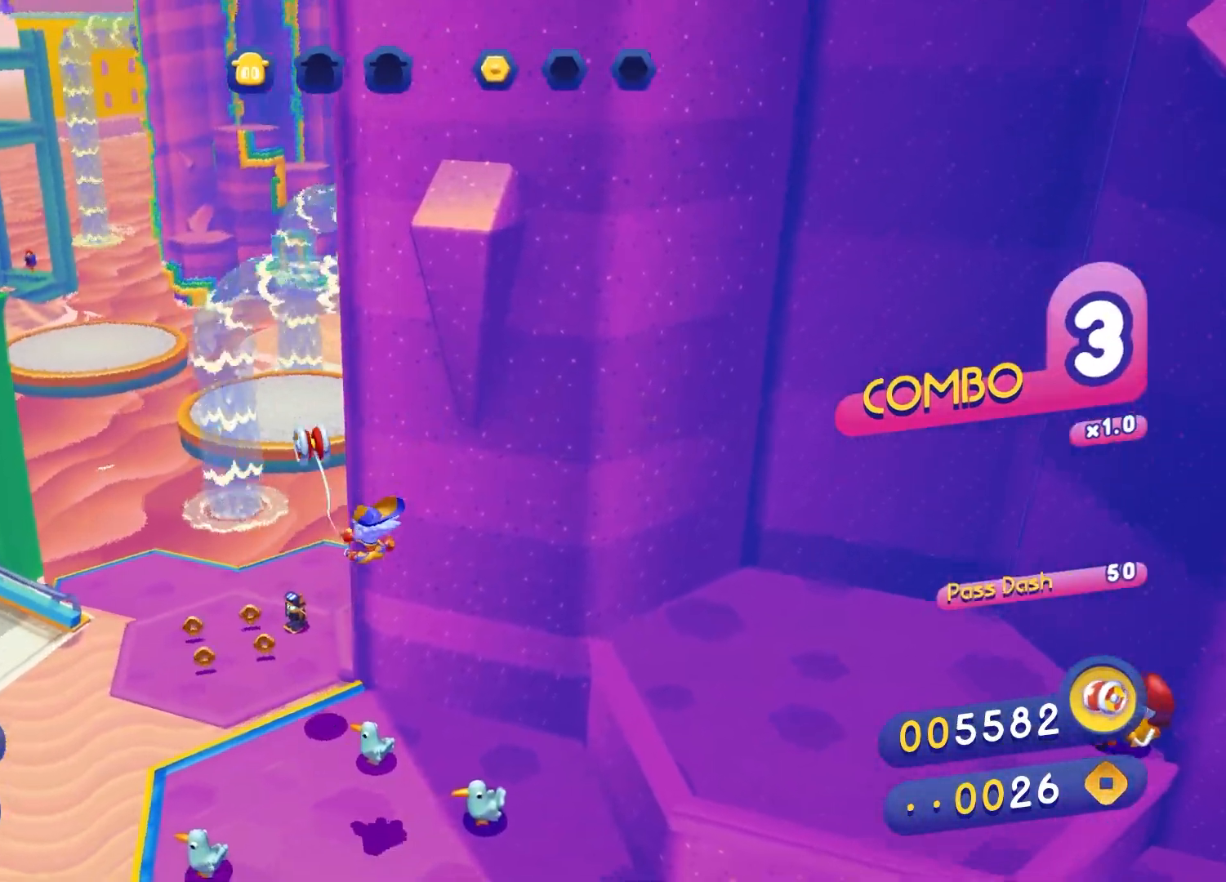
{"buttons": [], "left_stick": "up-left", "right_stick": "center", "events": [[350, "X", "up"]]}
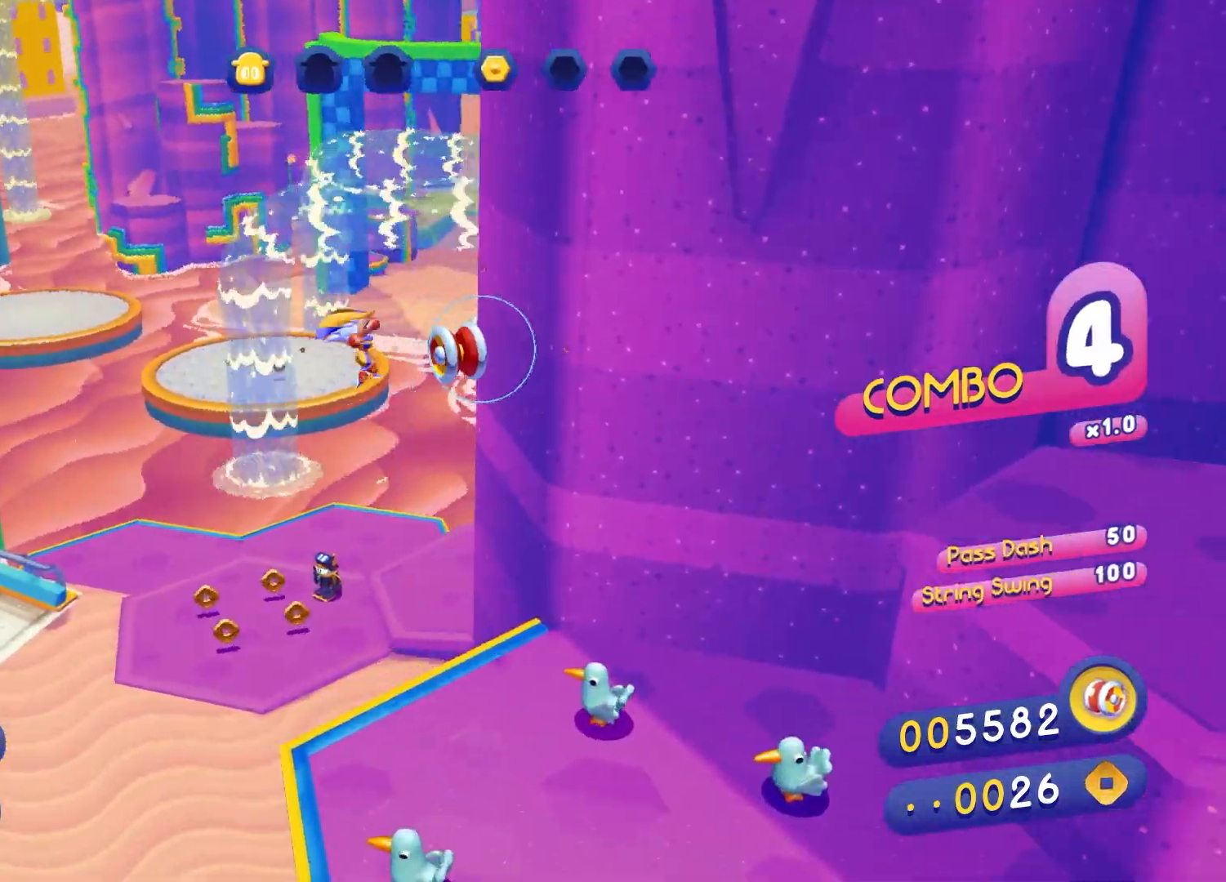
{"buttons": [], "left_stick": "up-left", "right_stick": "center", "events": []}
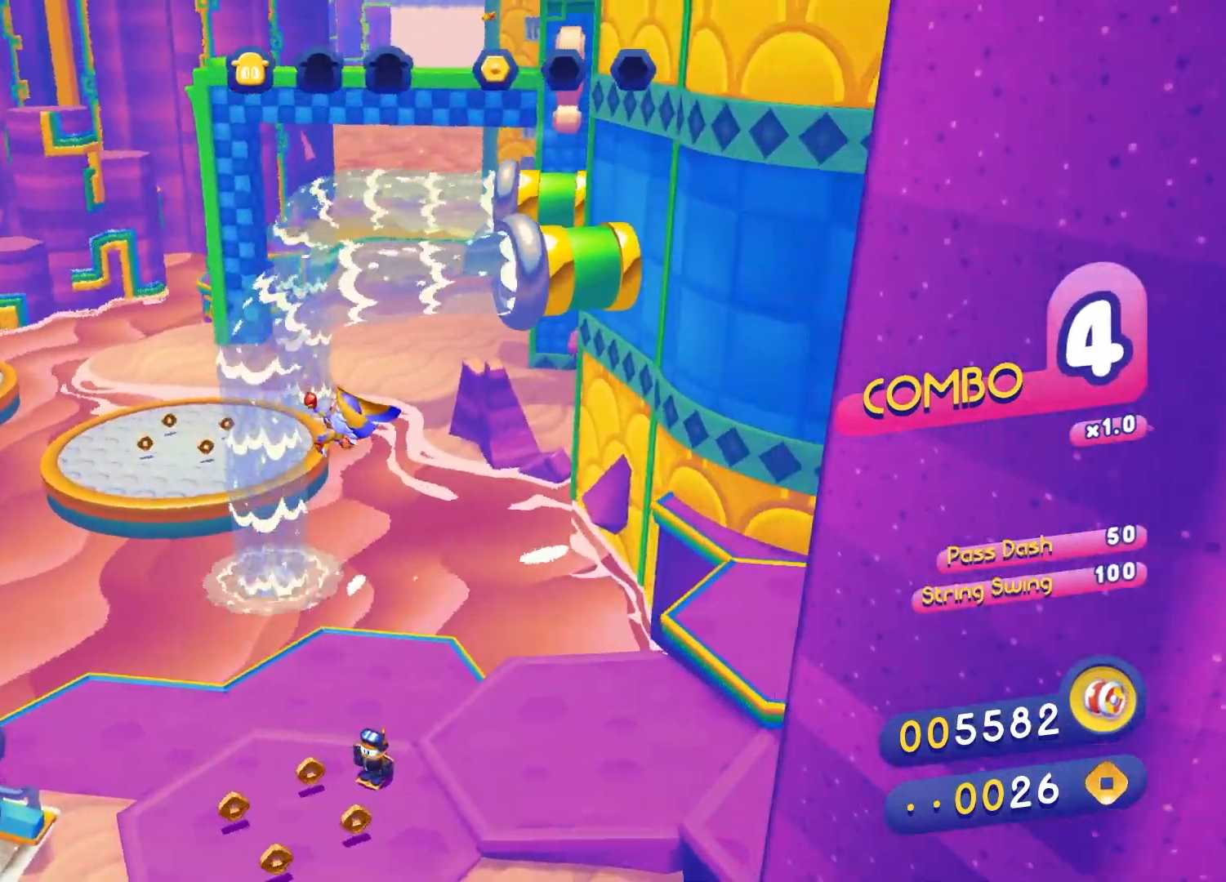
{"buttons": ["B"], "left_stick": "up-left", "right_stick": "center", "events": [[433, "B", "down"]]}
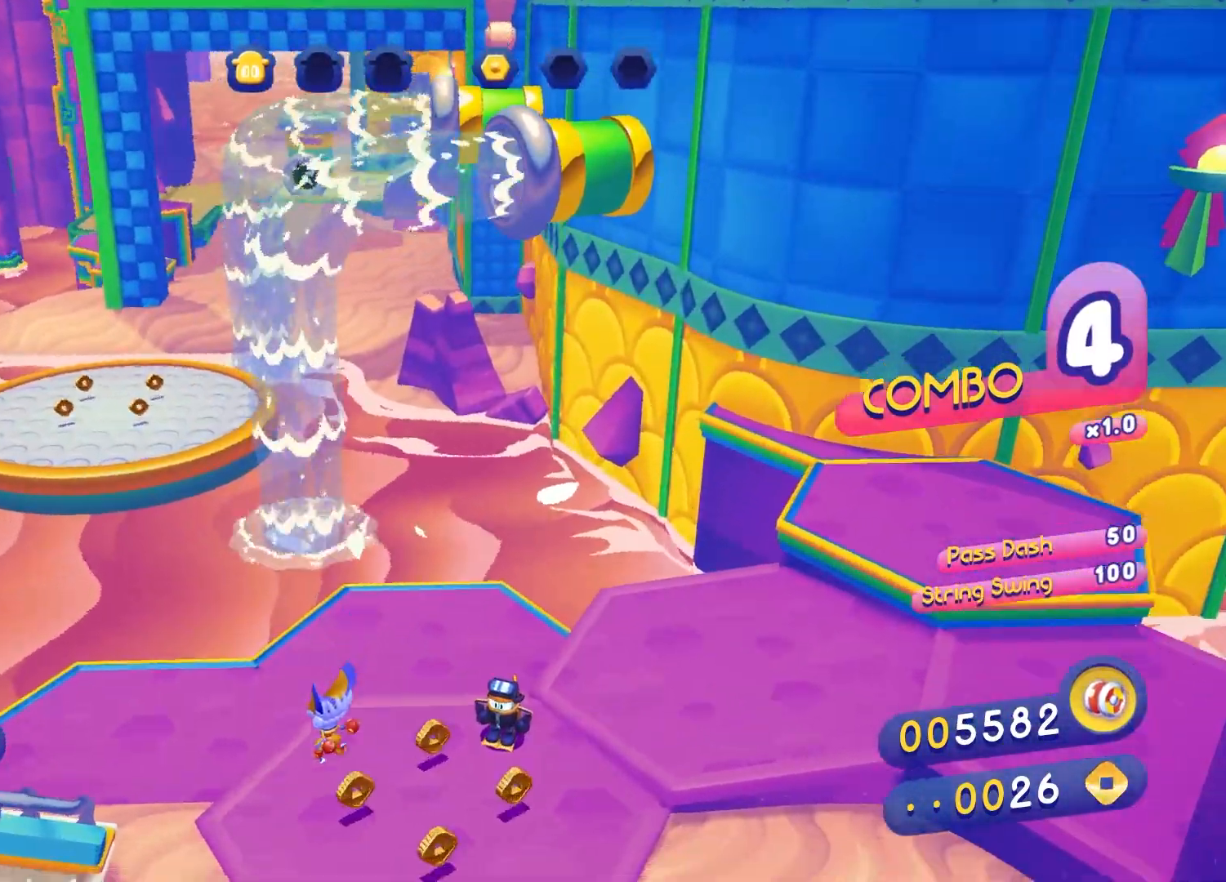
{"buttons": ["A"], "left_stick": "up-left", "right_stick": "center", "events": [[117, "B", "up"], [167, "left_stick", "center"], [300, "left_stick", "up-left"], [433, "A", "down"]]}
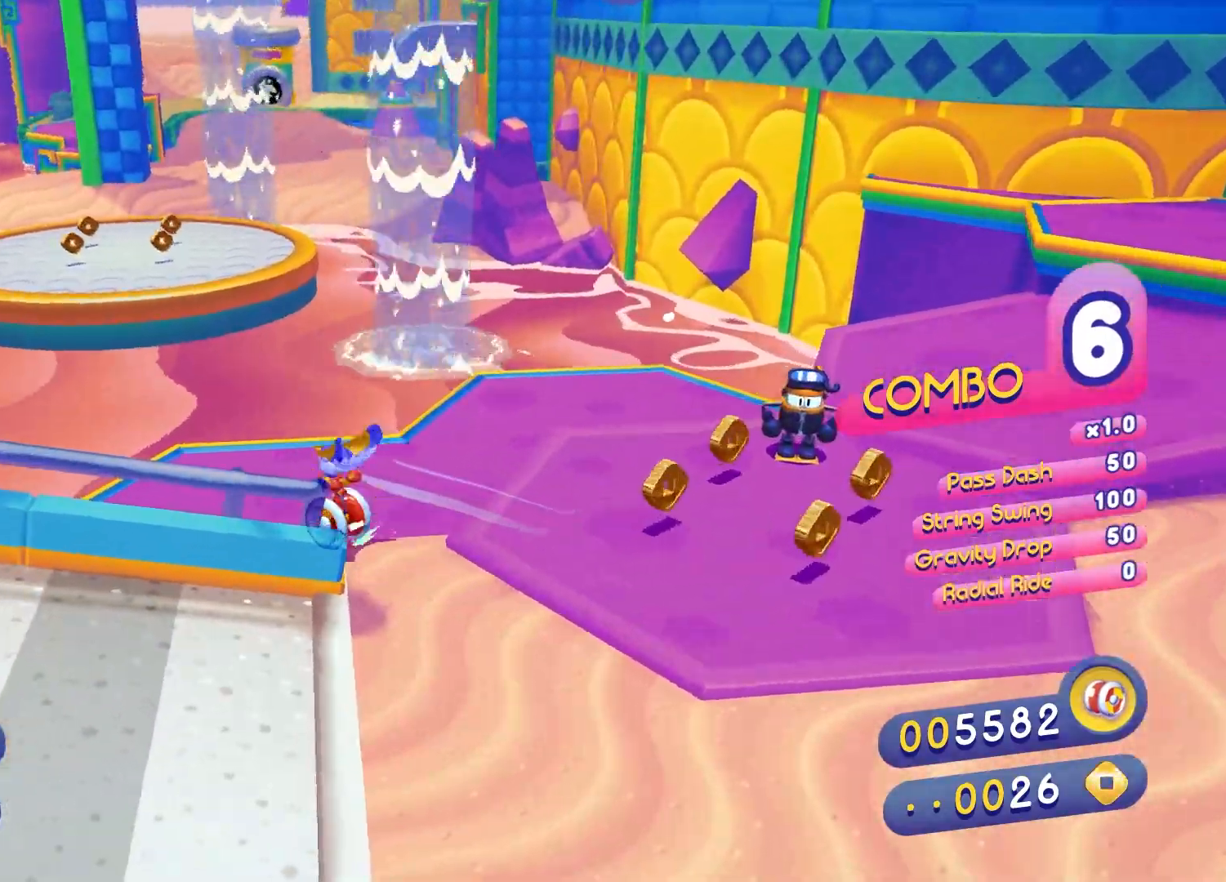
{"buttons": ["X"], "left_stick": "up-left", "right_stick": "center", "events": [[133, "A", "up"], [283, "X", "down"], [400, "X", "up"], [483, "X", "down"]]}
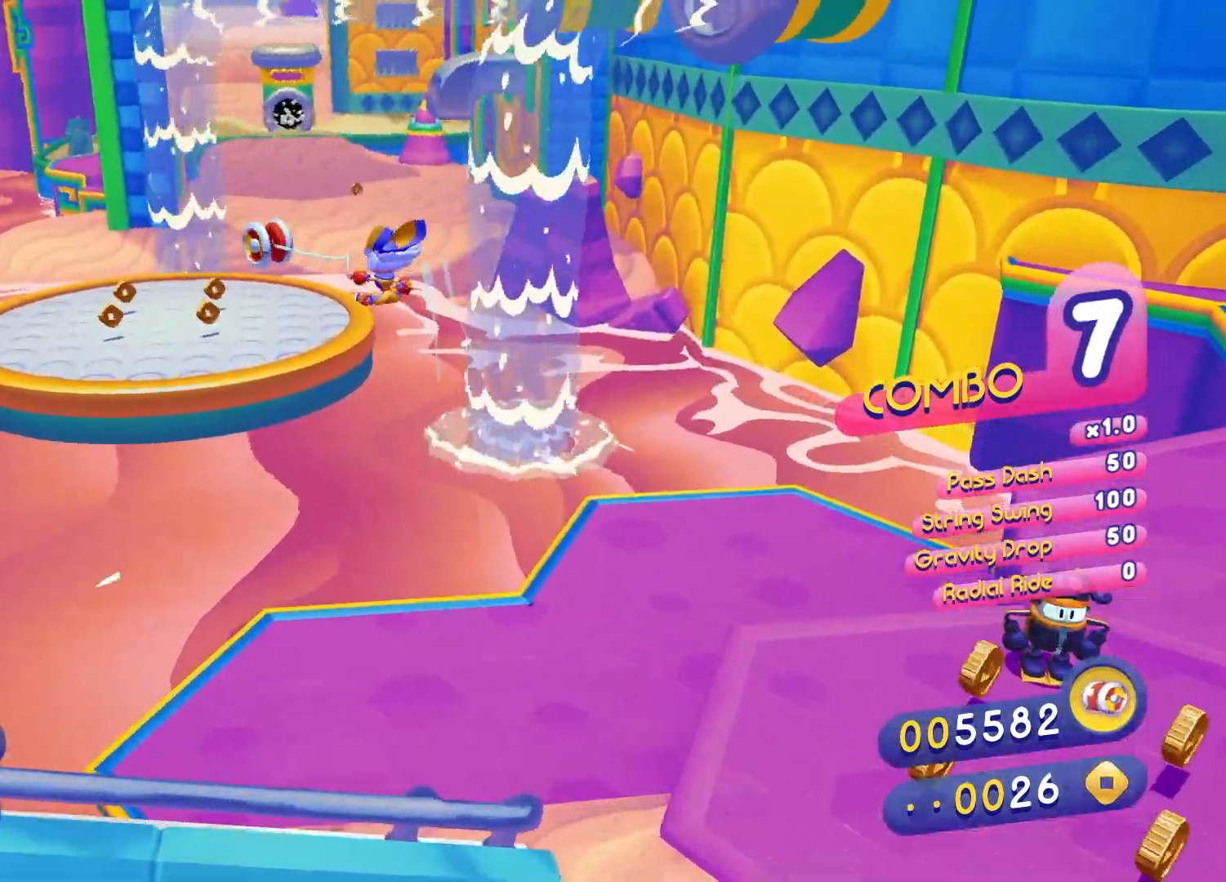
{"buttons": [], "left_stick": "up-left", "right_stick": "center", "events": [[467, "X", "up"]]}
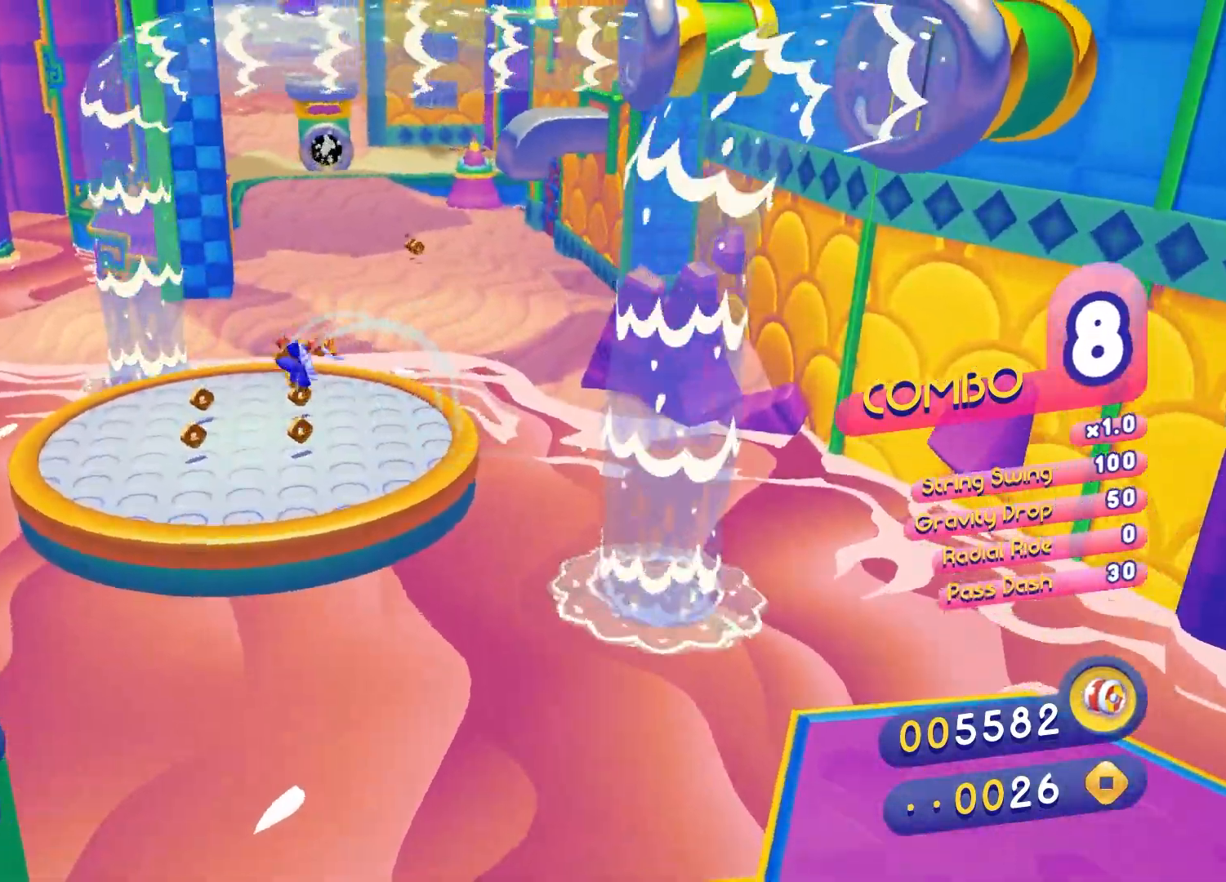
{"buttons": ["X"], "left_stick": "up-left", "right_stick": "center", "events": [[50, "X", "down"]]}
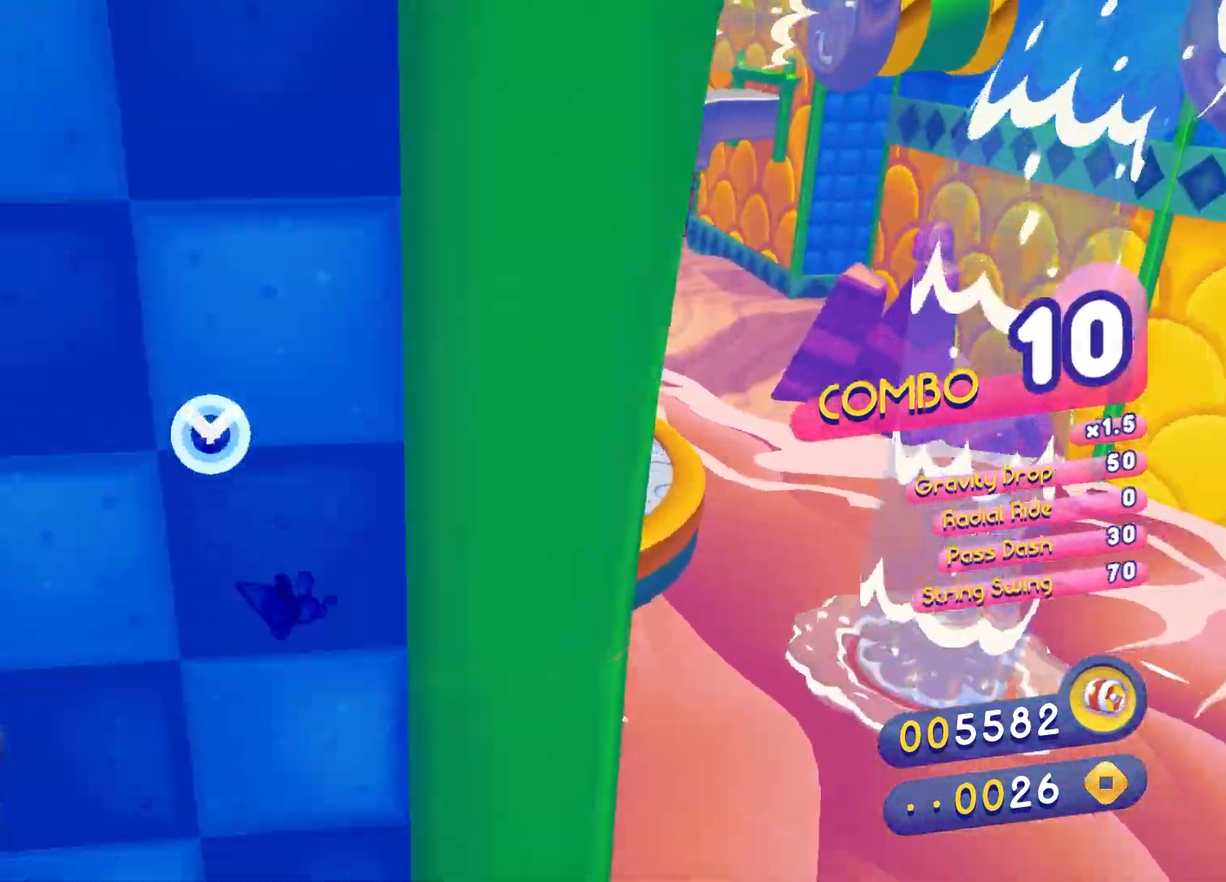
{"buttons": [], "left_stick": "up-left", "right_stick": "center", "events": [[50, "X", "up"], [283, "B", "down"], [450, "B", "up"]]}
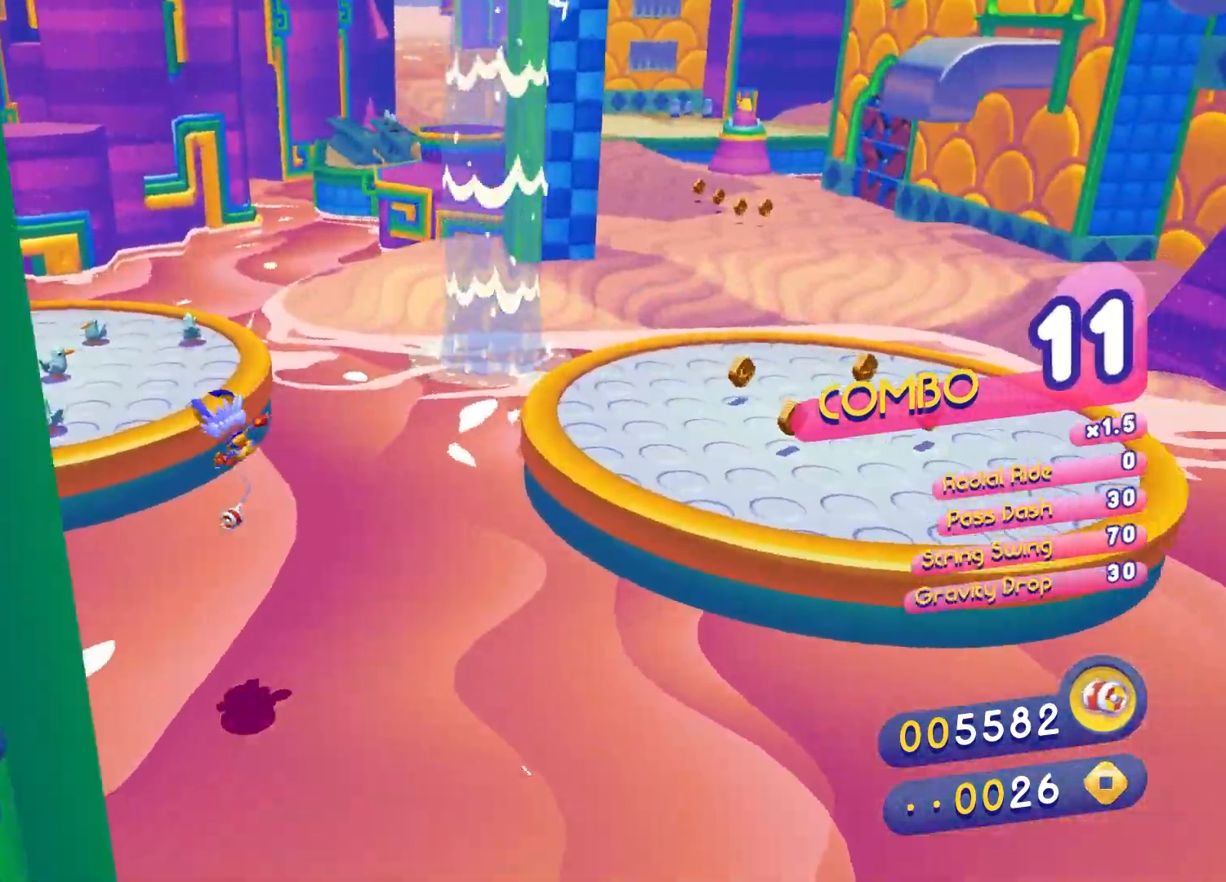
{"buttons": [], "left_stick": "up-left", "right_stick": "center", "events": [[100, "B", "down"], [250, "B", "up"]]}
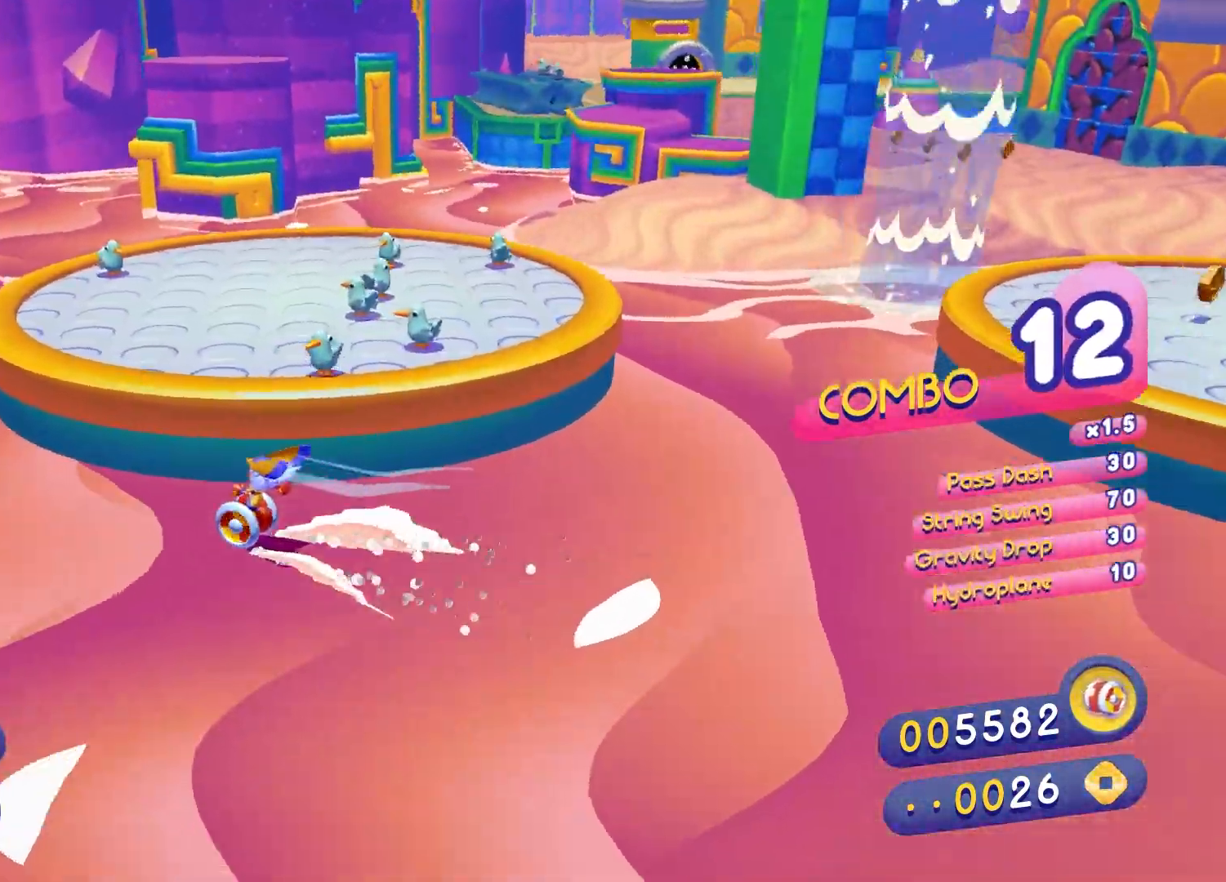
{"buttons": [], "left_stick": "up-left", "right_stick": "center", "events": []}
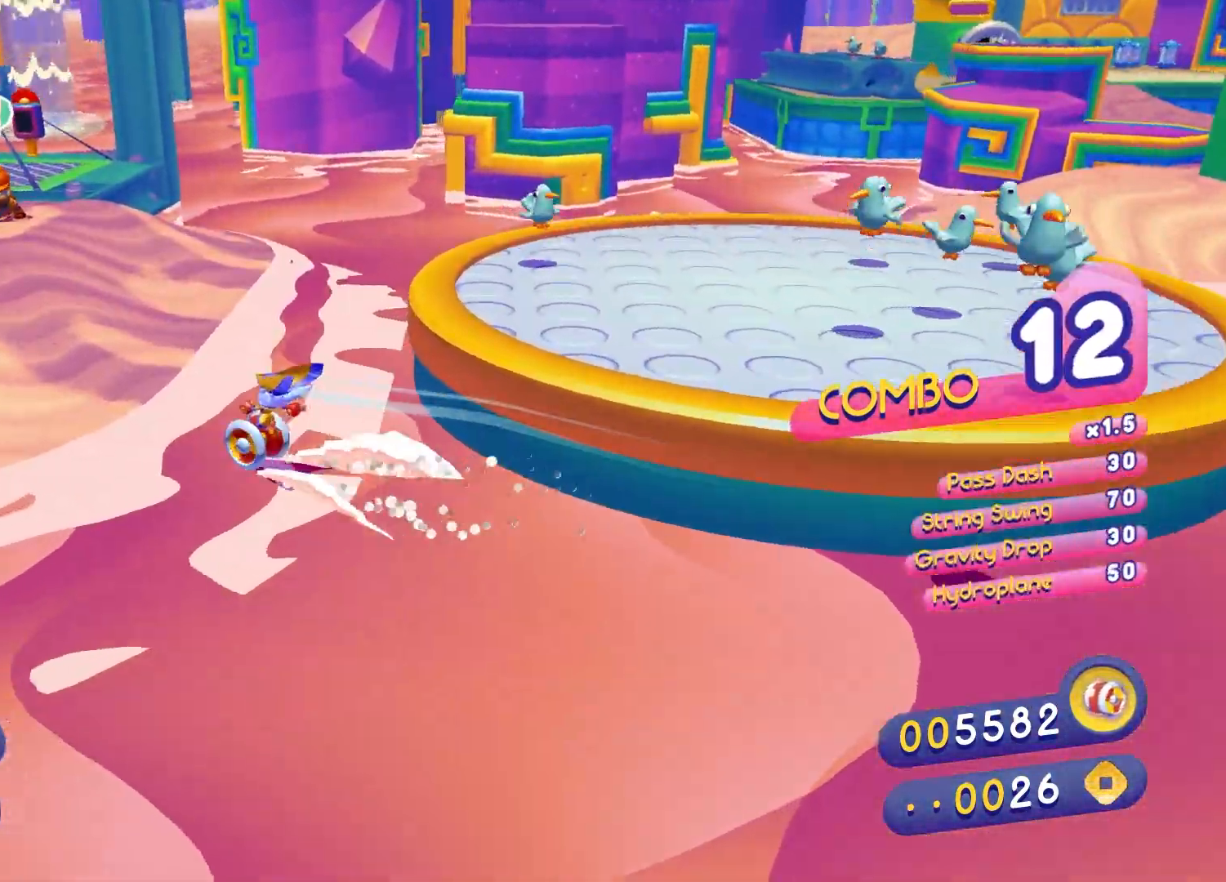
{"buttons": [], "left_stick": "up-left", "right_stick": "center", "events": [[33, "left_stick", "up"], [300, "A", "down"], [333, "A", "up"], [467, "left_stick", "up-left"]]}
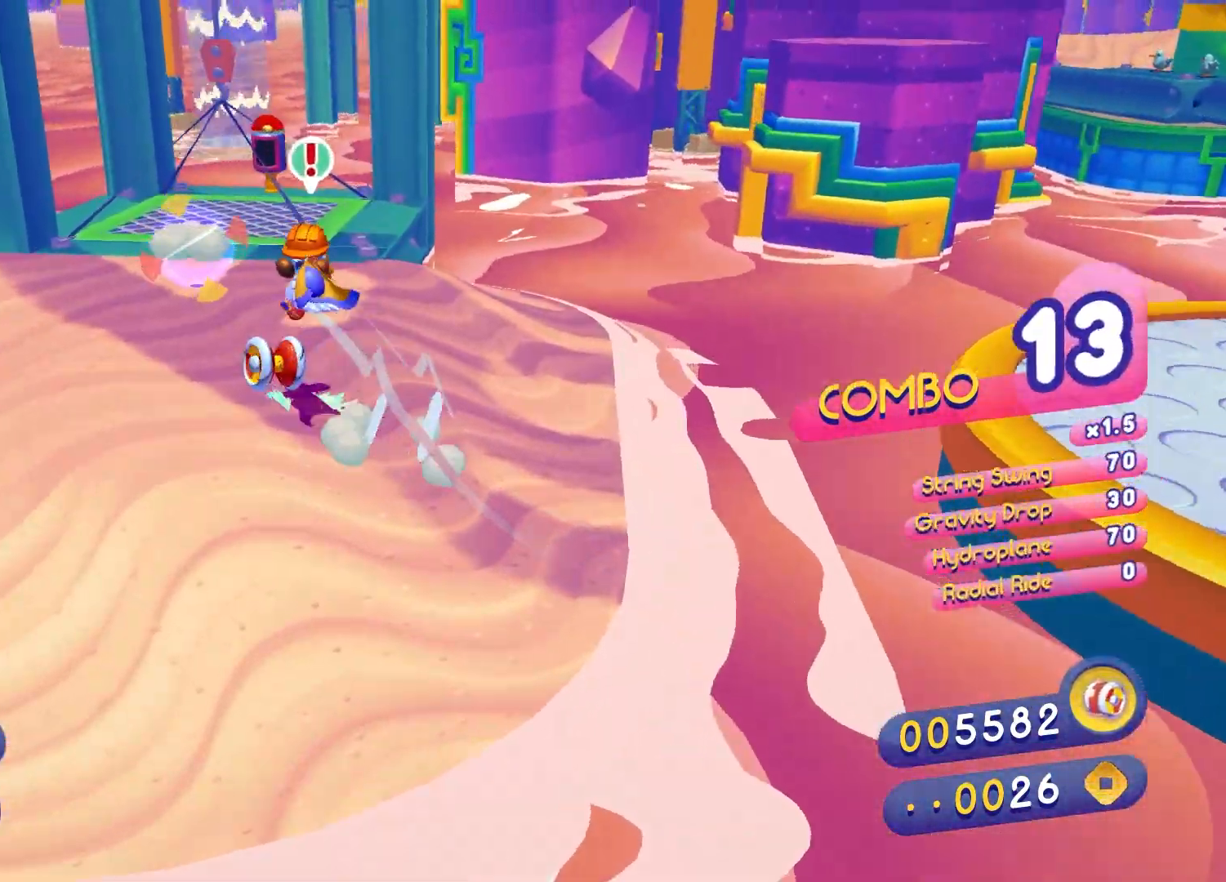
{"buttons": [], "left_stick": "up", "right_stick": "center", "events": [[233, "left_stick", "up"], [350, "right_stick", "up-left"], [450, "right_stick", "center"]]}
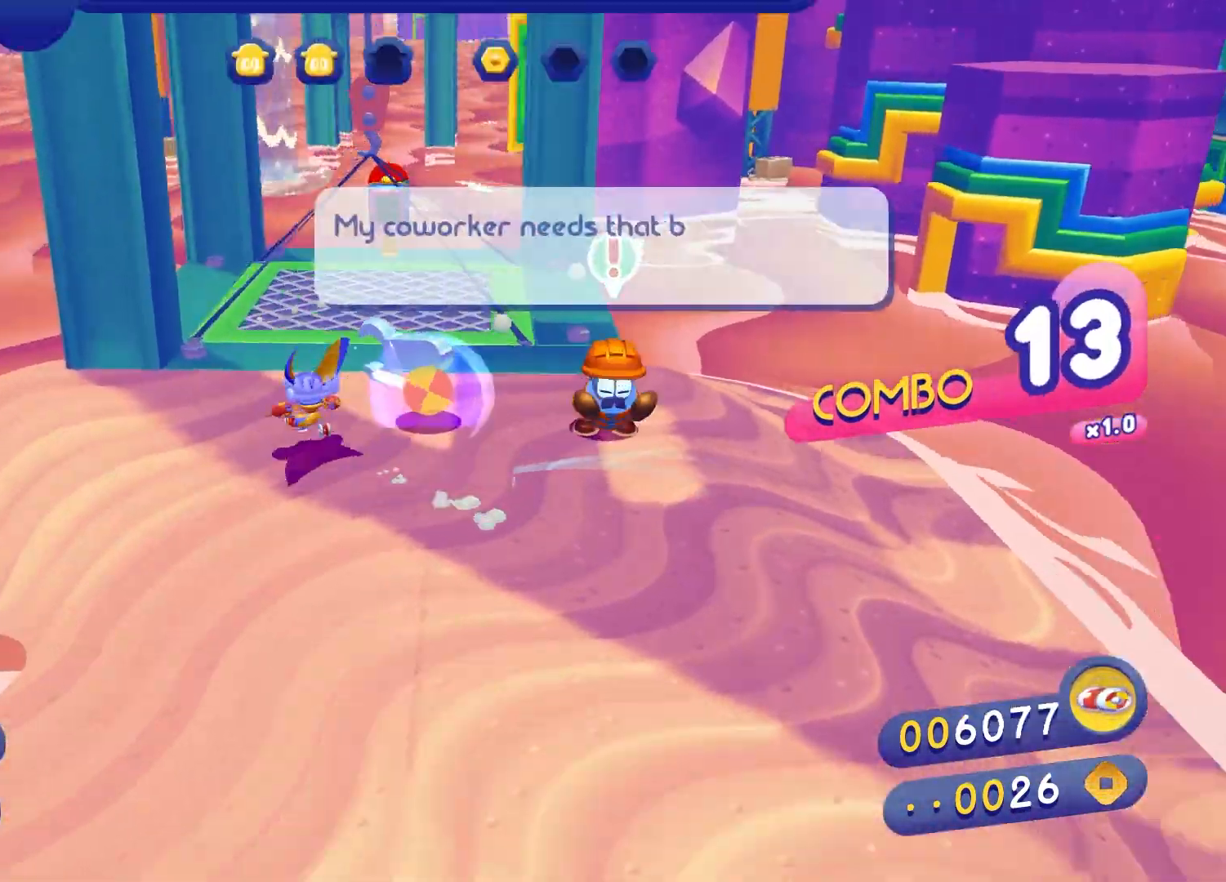
{"buttons": [], "left_stick": "right", "right_stick": "down-right", "events": [[100, "left_stick", "up-right"], [283, "left_stick", "right"], [483, "right_stick", "down-right"]]}
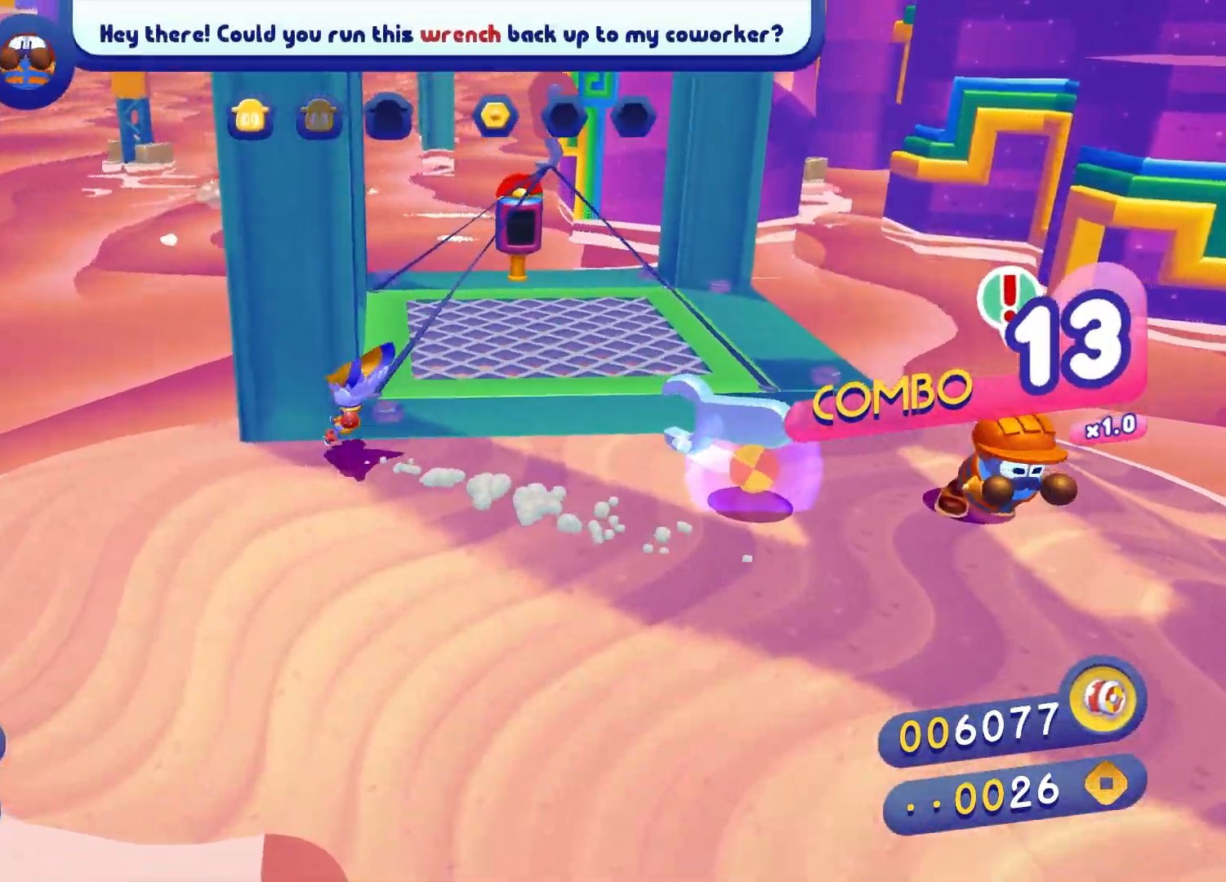
{"buttons": [], "left_stick": "right", "right_stick": "center", "events": [[150, "left_stick", "down-right"], [267, "right_stick", "center"], [450, "left_stick", "right"]]}
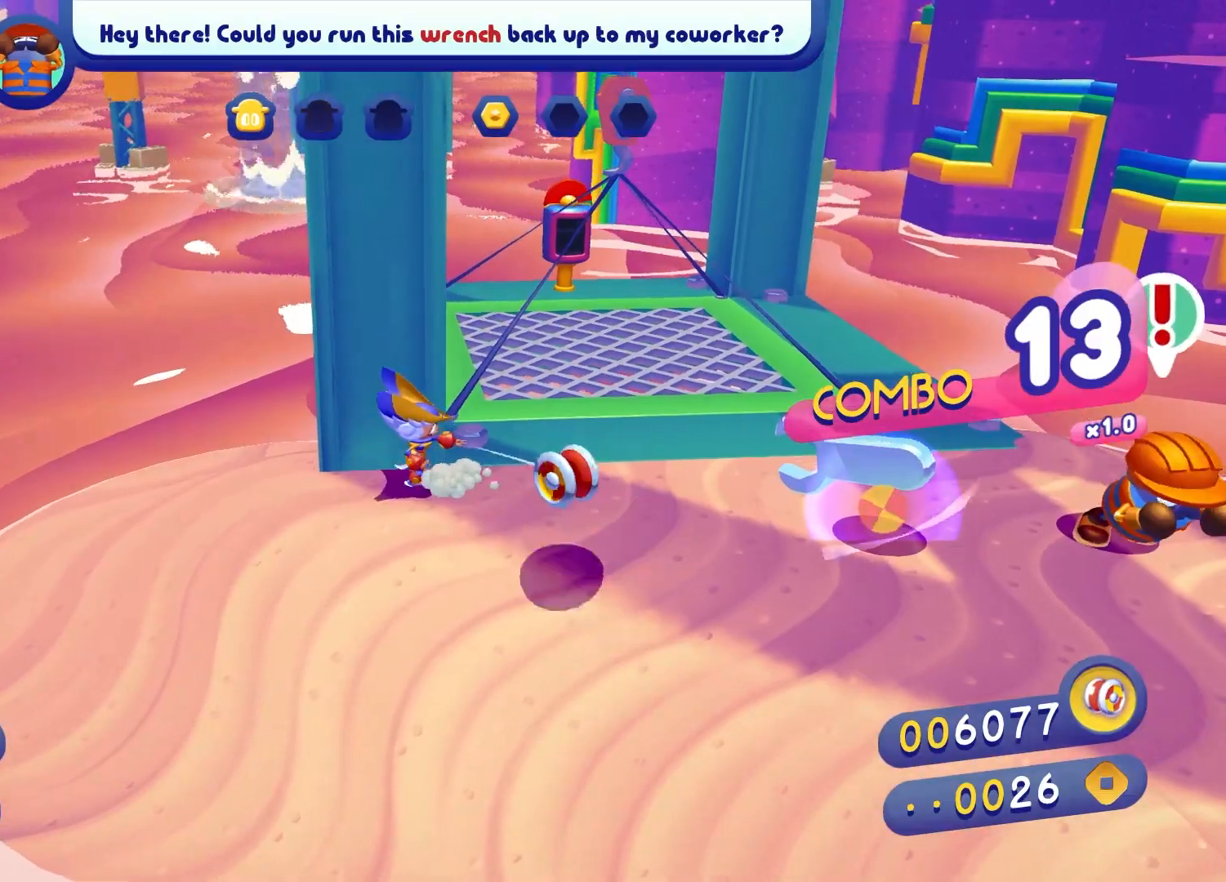
{"buttons": [], "left_stick": "up-right", "right_stick": "center", "events": [[300, "right_stick", "down-right"], [467, "left_stick", "up-right"], [483, "right_stick", "center"]]}
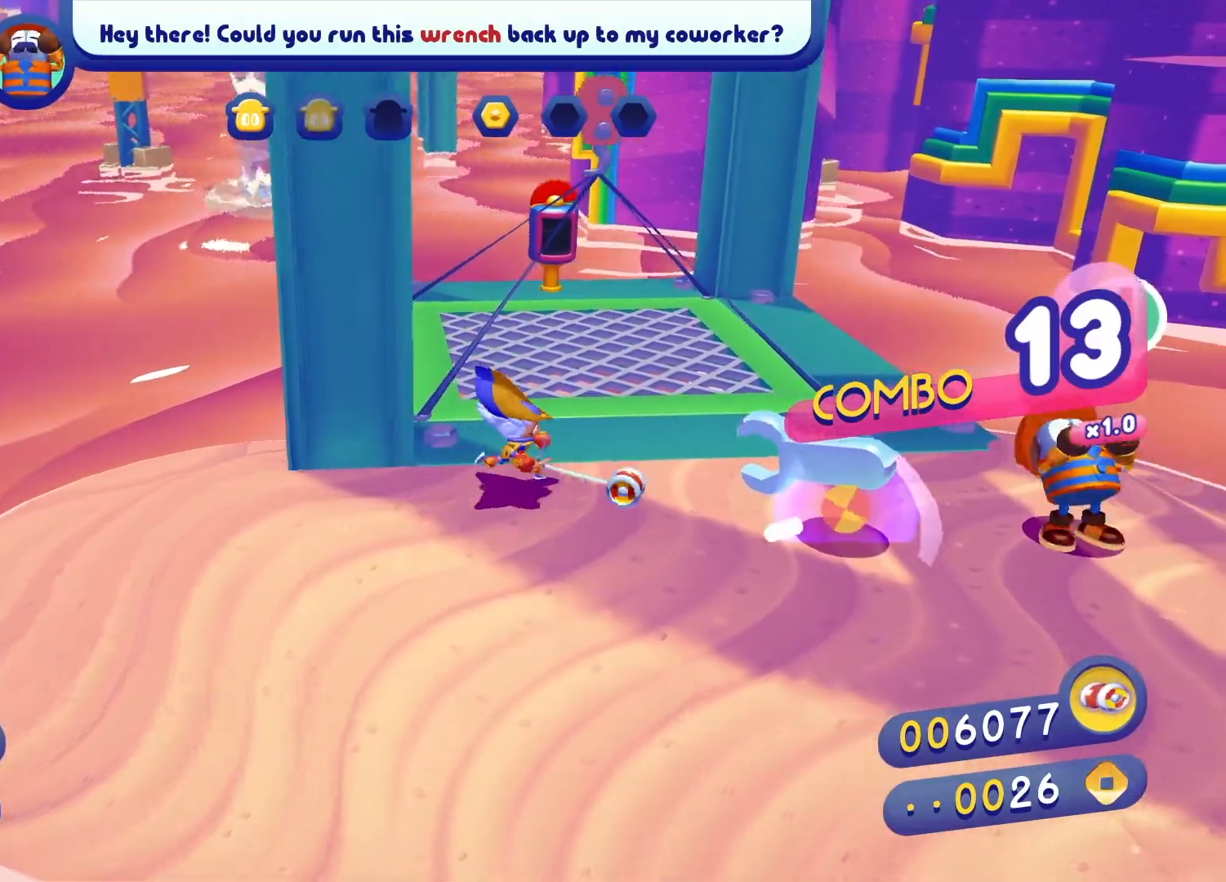
{"buttons": [], "left_stick": "up", "right_stick": "center", "events": [[267, "left_stick", "up"]]}
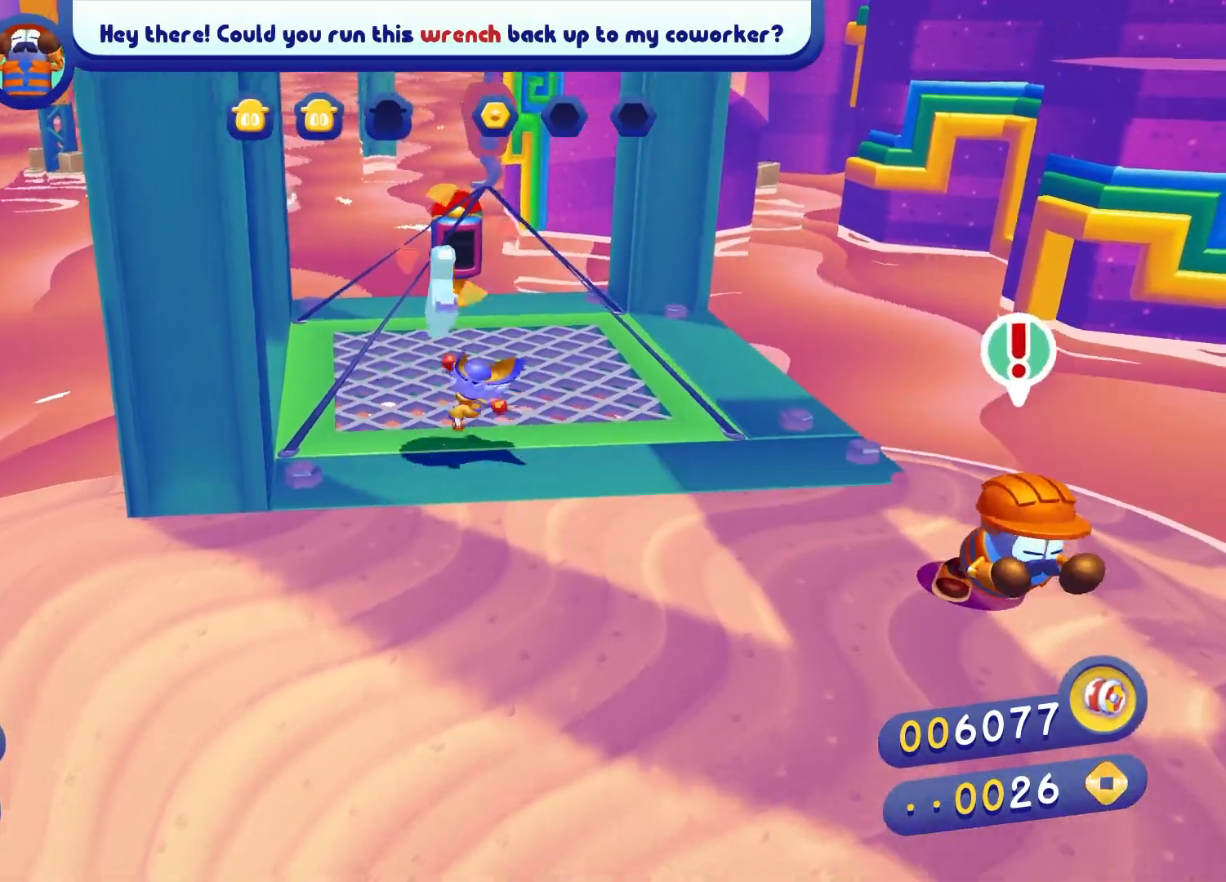
{"buttons": [], "left_stick": "down", "right_stick": "center", "events": [[183, "right_stick", "up"], [350, "left_stick", "center"], [400, "right_stick", "center"], [500, "left_stick", "down"]]}
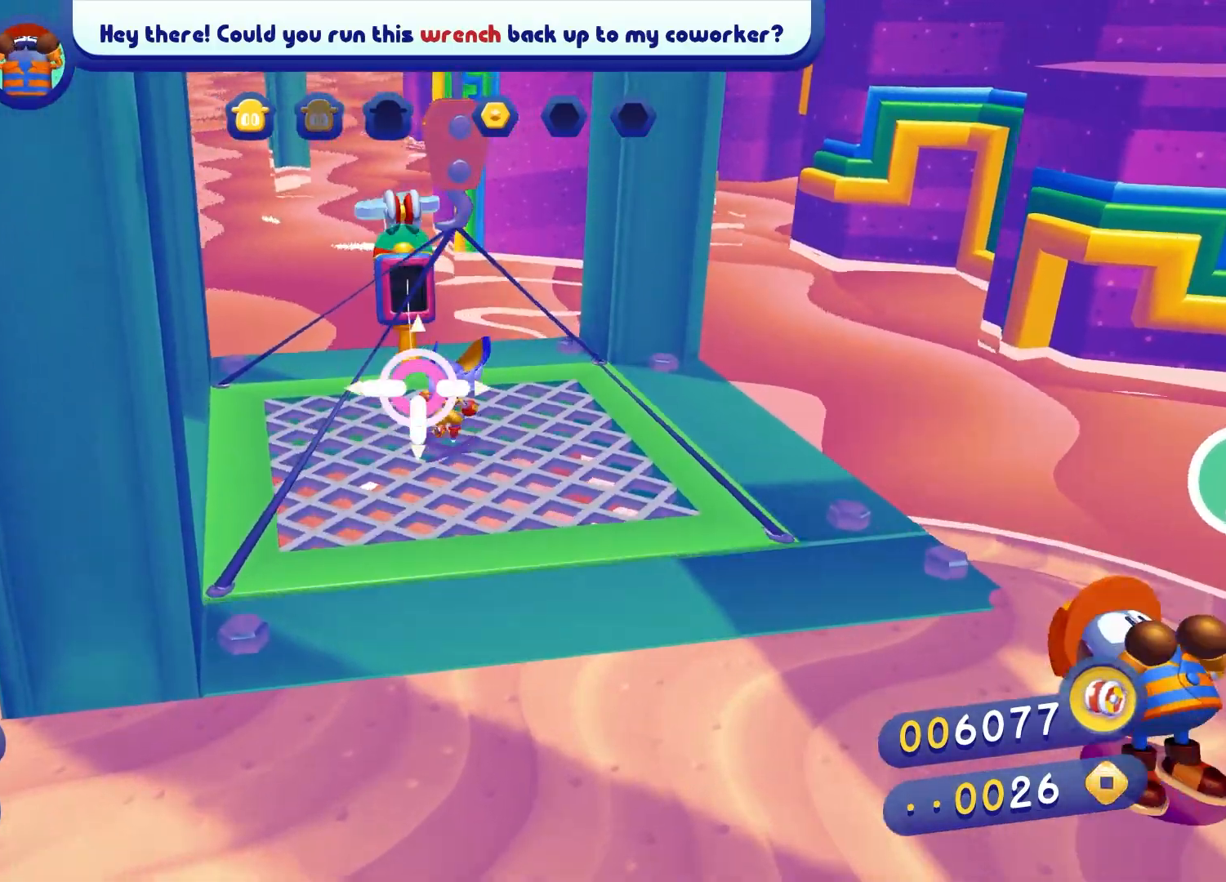
{"buttons": [], "left_stick": "down", "right_stick": "center", "events": [[150, "DPAD_UP", "down"], [183, "DPAD_UP", "up"], [183, "left_stick", "center"], [450, "left_stick", "down"]]}
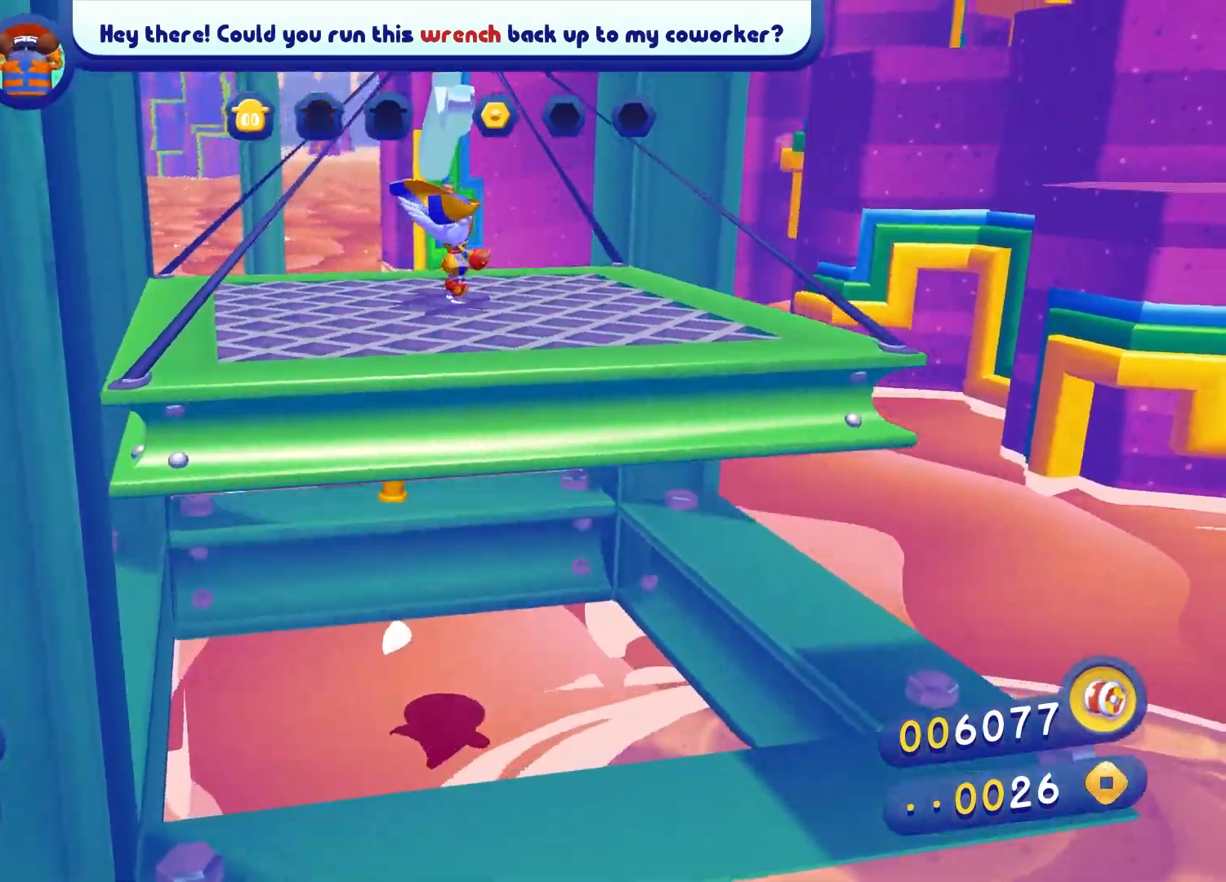
{"buttons": [], "left_stick": "center", "right_stick": "center", "events": [[217, "left_stick", "center"]]}
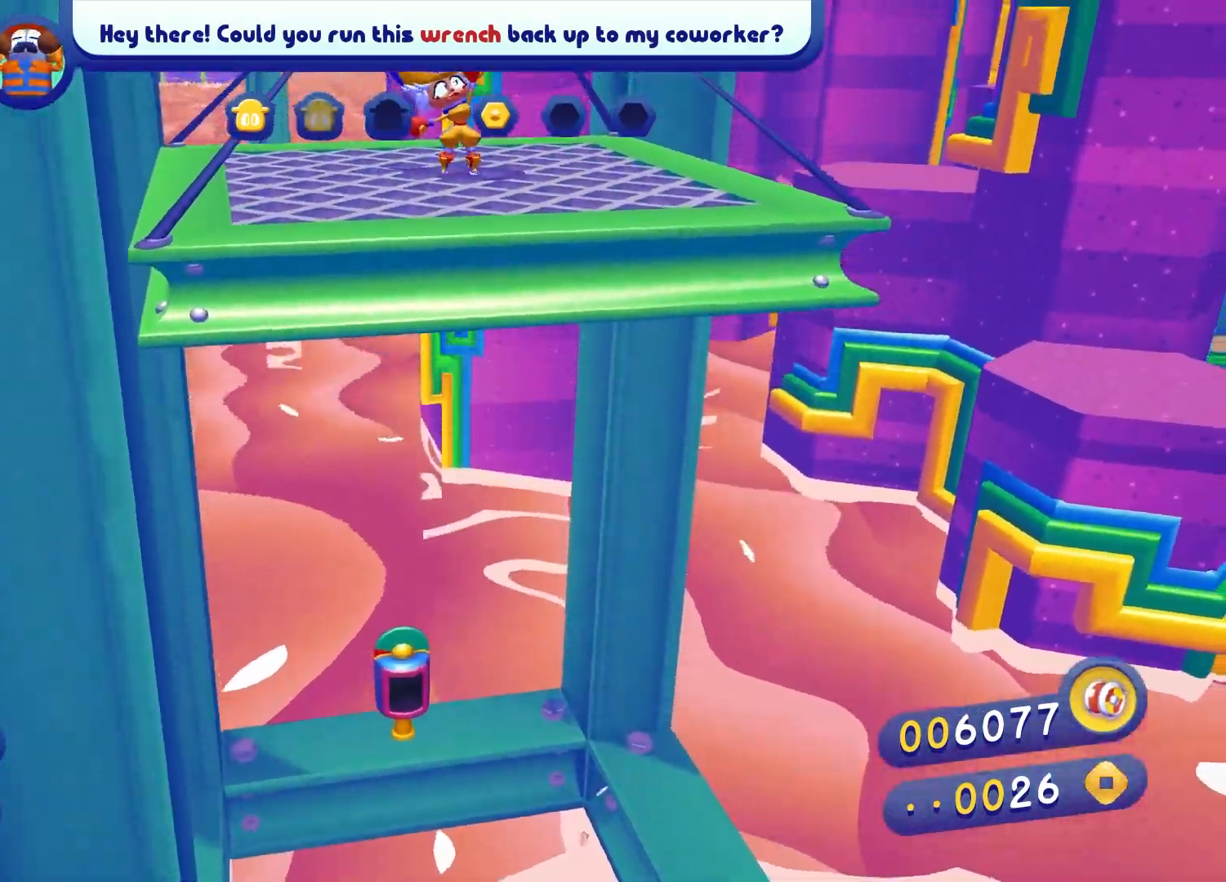
{"buttons": [], "left_stick": "up", "right_stick": "center", "events": [[233, "left_stick", "up"]]}
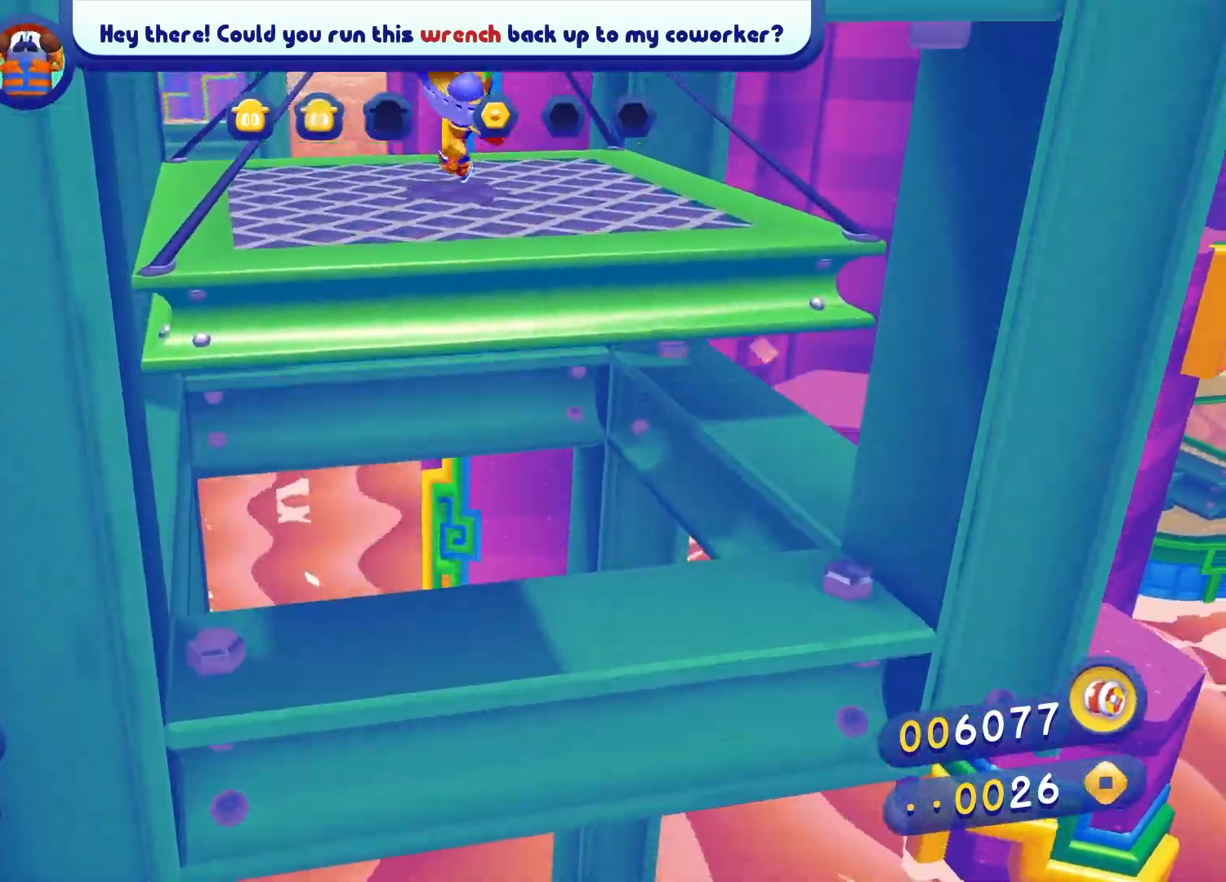
{"buttons": [], "left_stick": "up", "right_stick": "center", "events": [[150, "left_stick", "center"], [300, "left_stick", "up"]]}
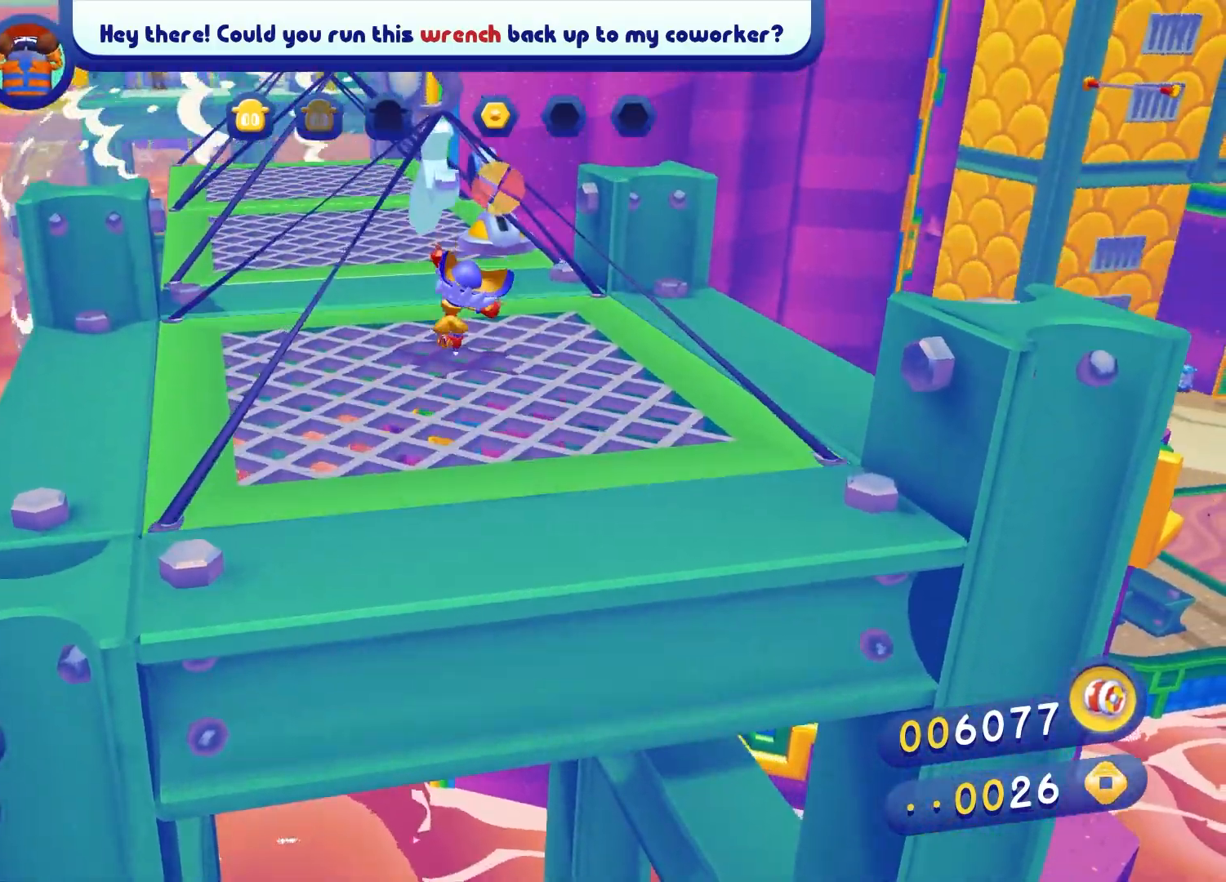
{"buttons": [], "left_stick": "up", "right_stick": "up-right", "events": [[317, "right_stick", "up"], [433, "right_stick", "up-right"]]}